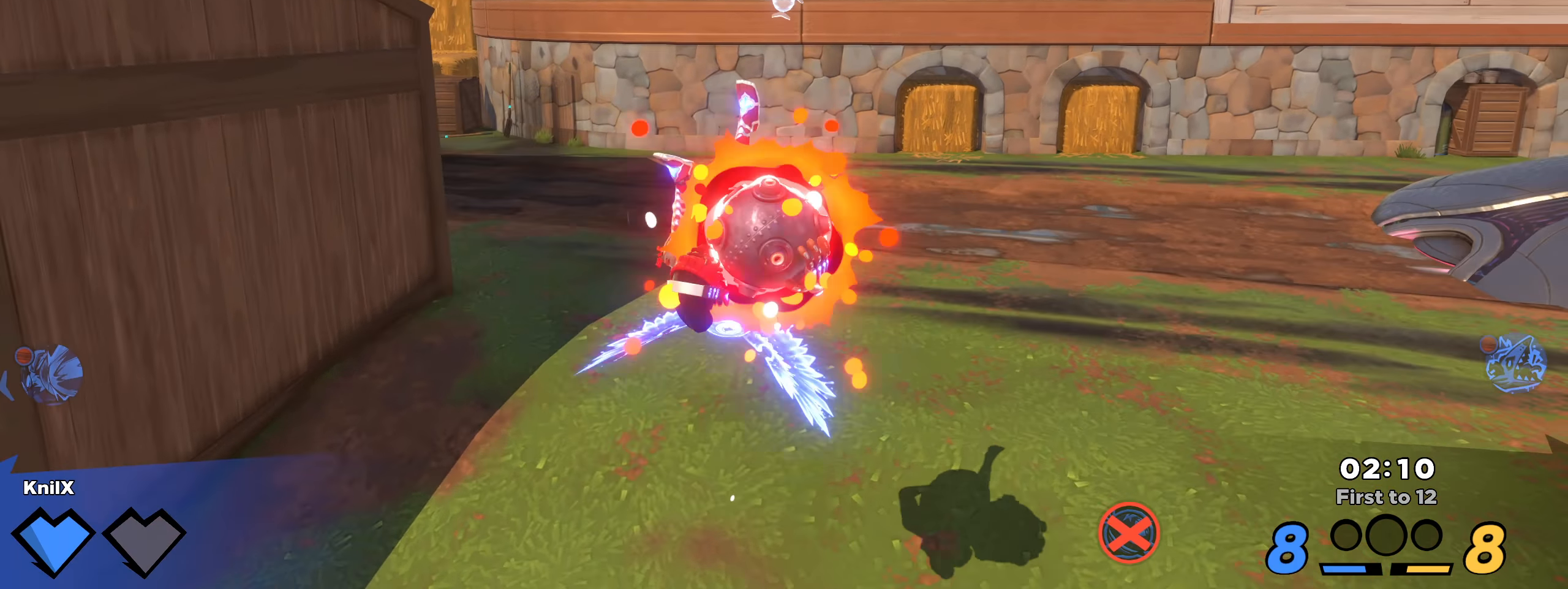
Gameplay with keyboard and mouse; each line is a JSON object with the keys and mouse buttons held at the frame after it. "events" lists presses ("down") and releases ("up") of "a", "alt", "ctrl", "d", "e", "f", "q", "r", "s", "shift", "space", "w", "mouse_left", "mouse_wheel", "mouse_right", "mouse_mb4" and "mouse_mb5" between this image and that frame as [ms after this image, input, new state], when the widget could be followed in between. "mouse_left", "mouse_wheel", "mouse_right", "mouse_mb4", "mouse_mb5" = the "left", "wheel", "right", "mb4", "mb5" buttons of the "mouse" list. No other keys are recorded. "wheel" means that the mouse wheel is clicked or scrolled. Mouse movement is not recorded.
{"keys": ["s"], "mouse": [], "events": [[33, "q", "up"], [75, "d", "up"], [75, "w", "up"], [92, "mouse_left", "up"], [358, "s", "down"]]}
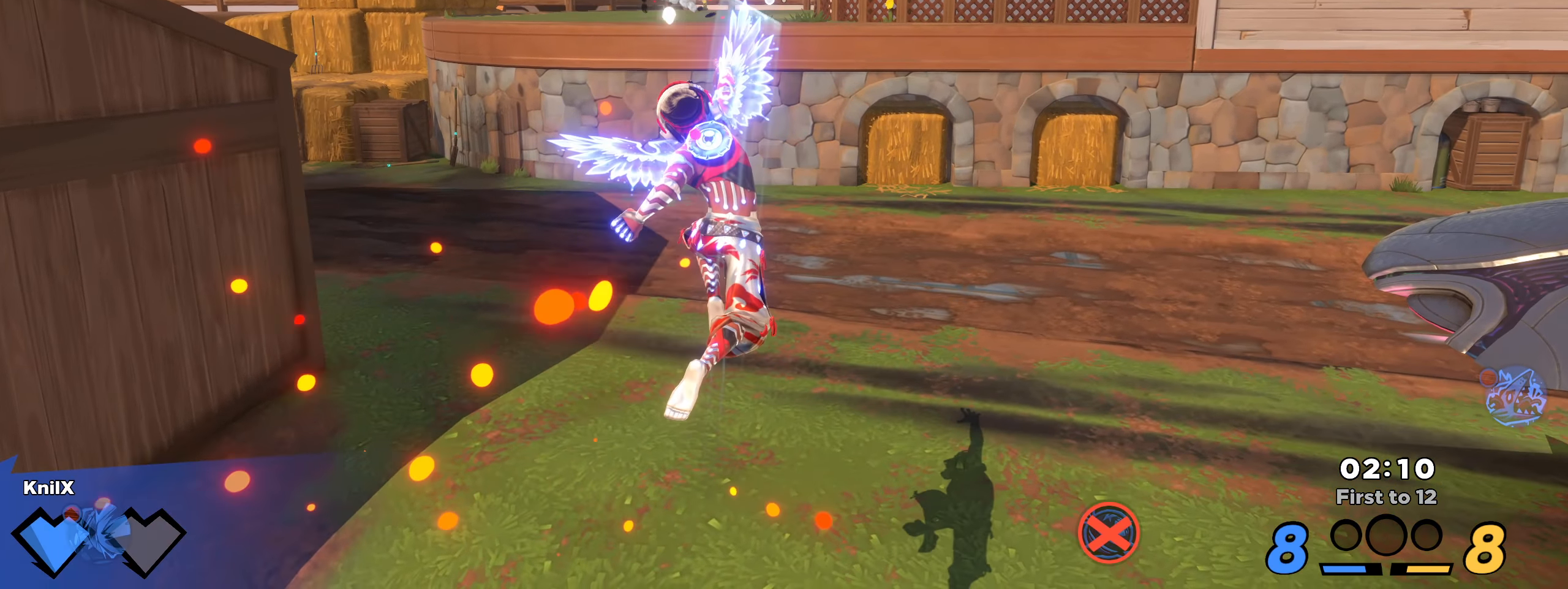
{"keys": ["s"], "mouse": [], "events": []}
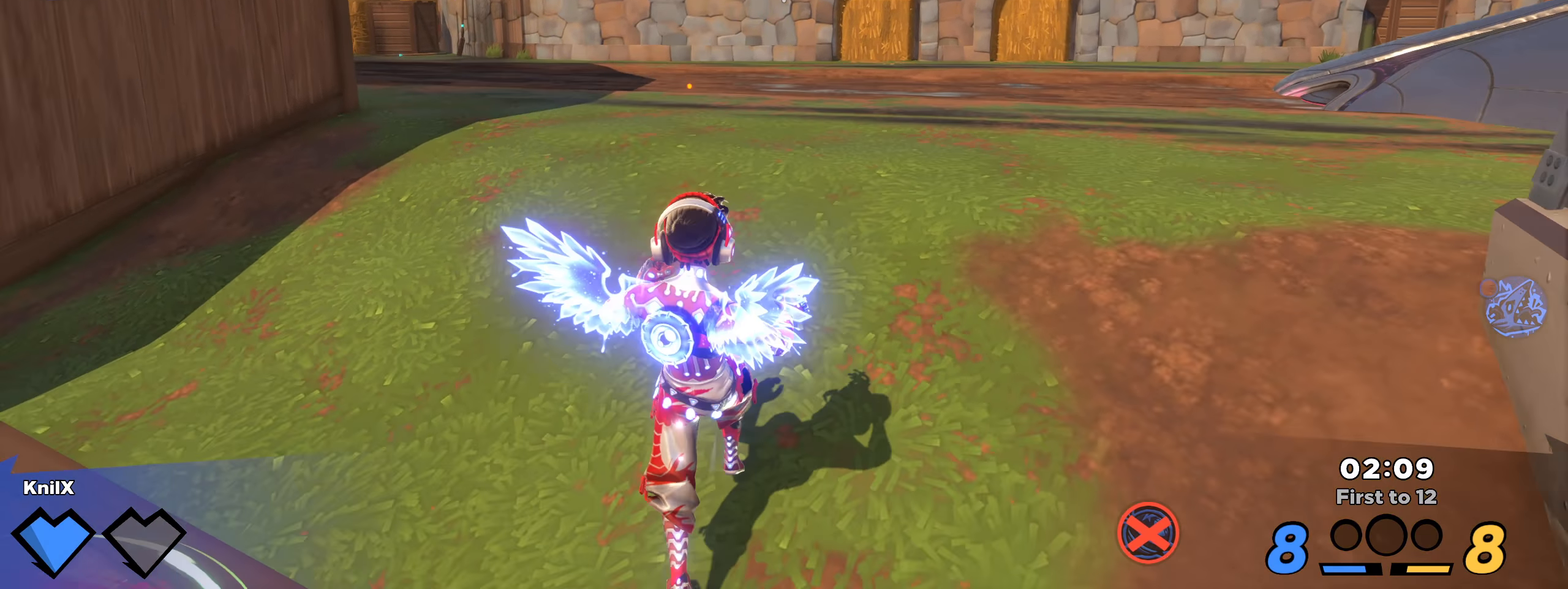
{"keys": ["a", "shift", "w"], "mouse": [], "events": [[75, "a", "down"], [183, "shift", "down"], [258, "s", "up"], [358, "w", "down"]]}
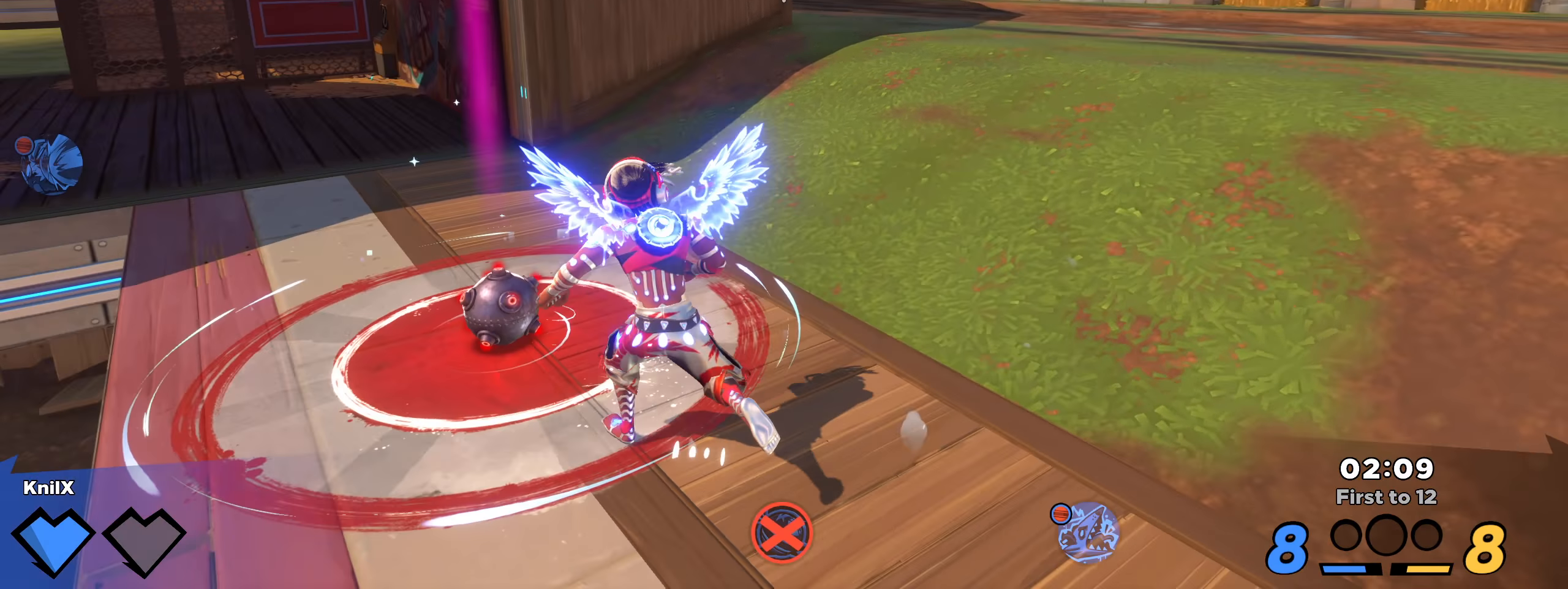
{"keys": ["d"], "mouse": ["left"], "events": [[83, "a", "up"], [283, "space", "down"], [325, "d", "down"], [400, "w", "up"], [408, "shift", "up"], [408, "space", "up"], [417, "mouse_left", "down"]]}
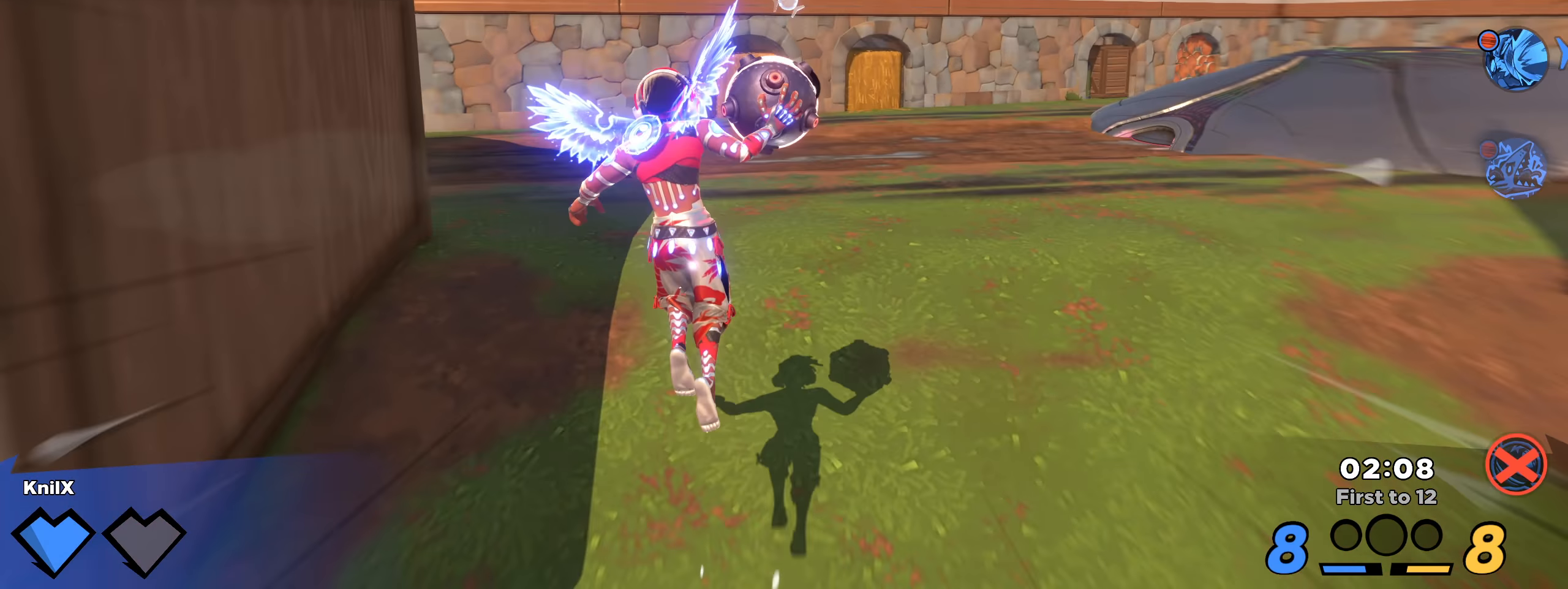
{"keys": ["d", "q", "w"], "mouse": ["left"], "events": [[158, "s", "down"], [367, "s", "up"], [467, "w", "down"], [483, "q", "down"]]}
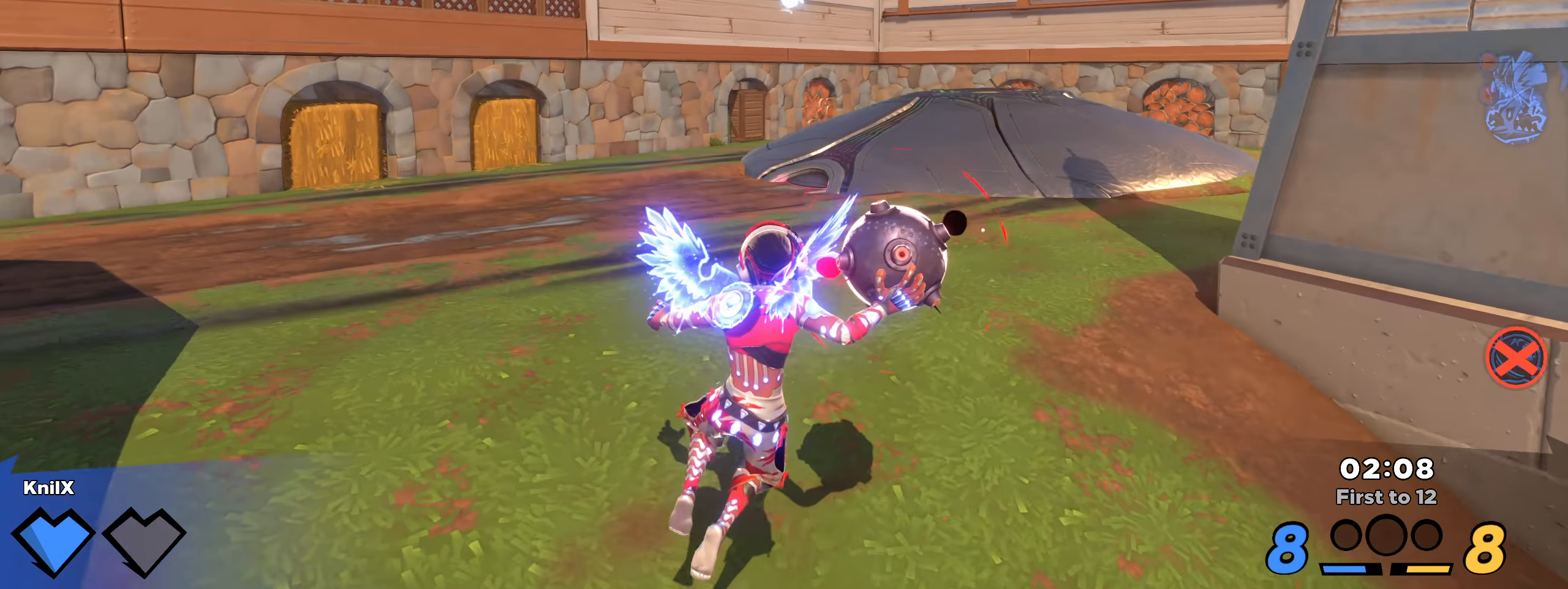
{"keys": [], "mouse": [], "events": [[117, "d", "up"], [125, "q", "up"], [342, "w", "up"], [367, "mouse_left", "up"]]}
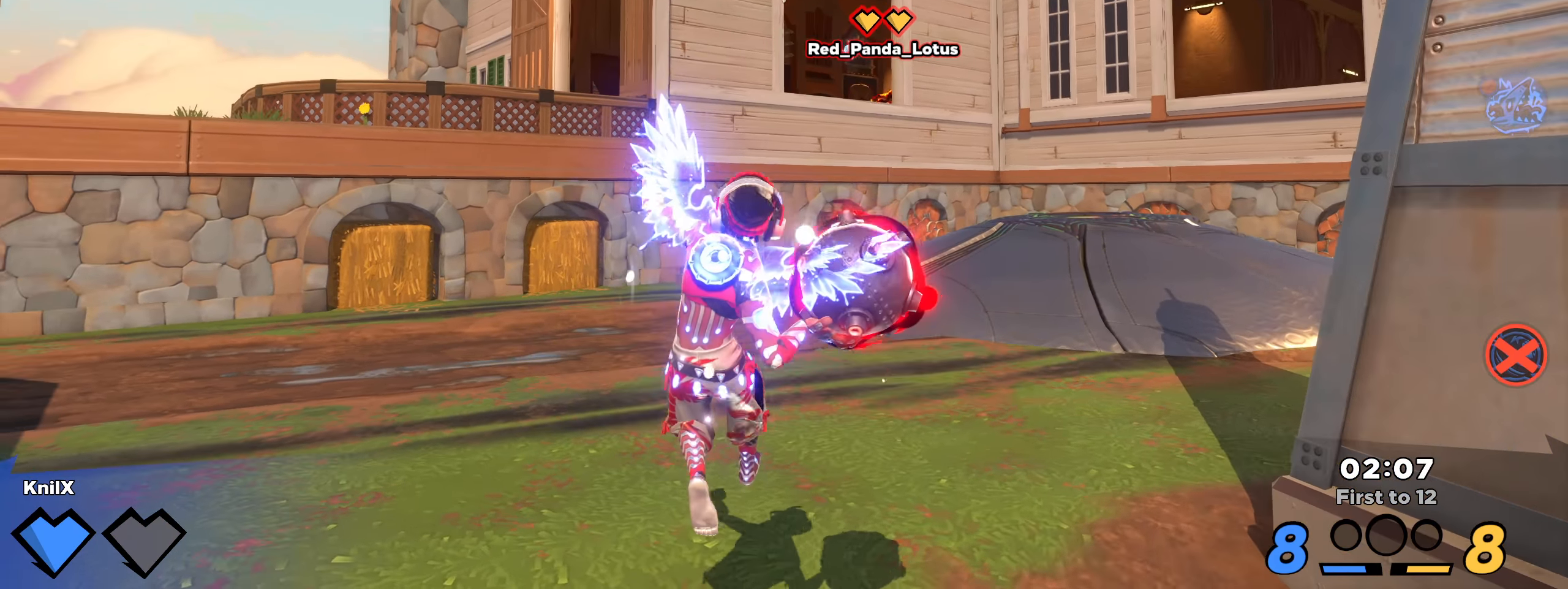
{"keys": ["s"], "mouse": [], "events": [[292, "s", "down"]]}
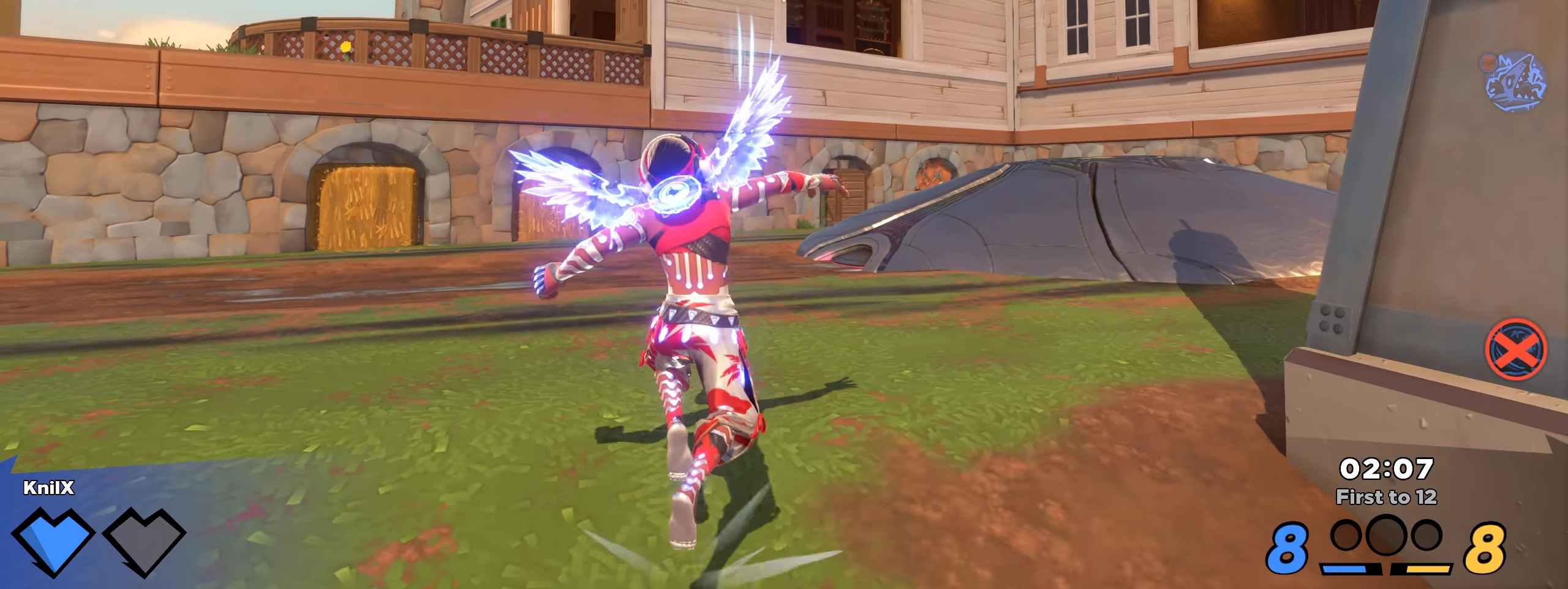
{"keys": ["a", "shift", "w"], "mouse": [], "events": [[433, "shift", "down"], [458, "a", "down"], [467, "s", "up"], [467, "w", "down"]]}
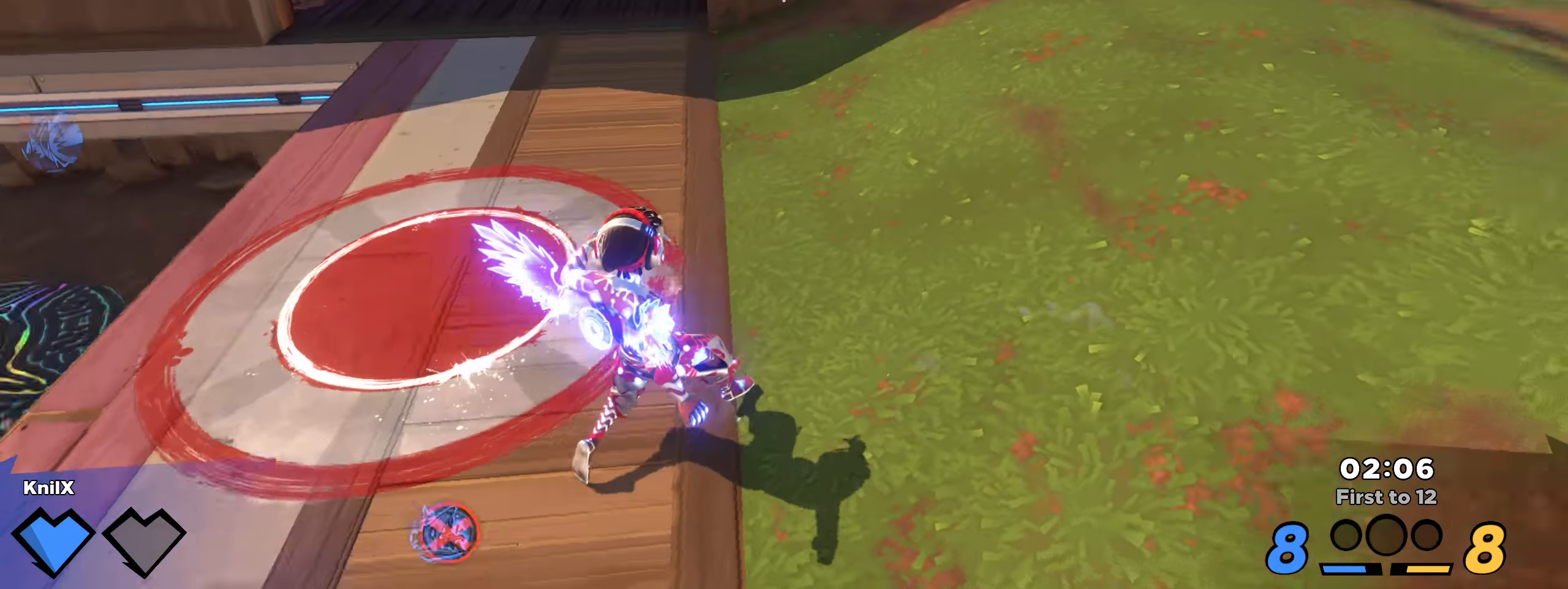
{"keys": ["d", "s", "shift"], "mouse": [], "events": [[17, "a", "up"], [267, "a", "down"], [367, "a", "up"], [433, "w", "up"], [483, "s", "down"], [492, "d", "down"]]}
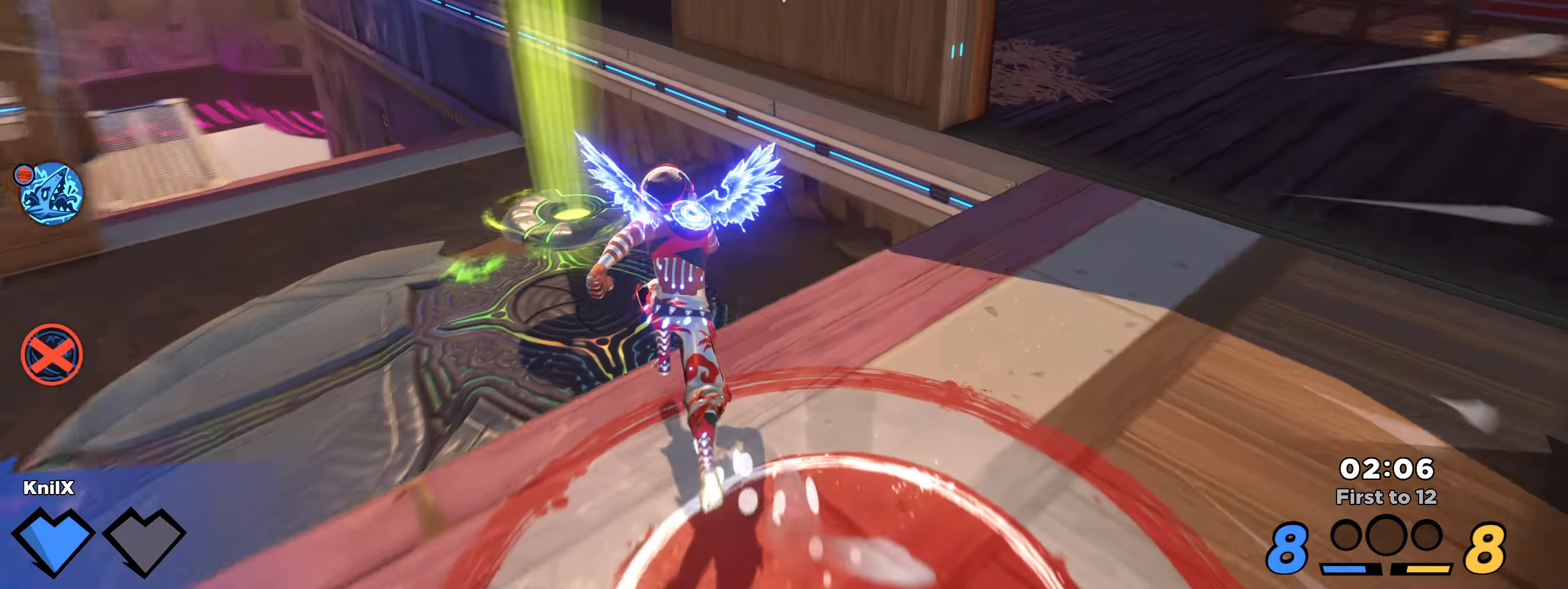
{"keys": ["shift"], "mouse": [], "events": [[17, "shift", "up"], [125, "s", "up"], [134, "shift", "down"], [159, "w", "down"], [200, "d", "up"], [325, "a", "down"], [417, "w", "up"], [467, "a", "up"]]}
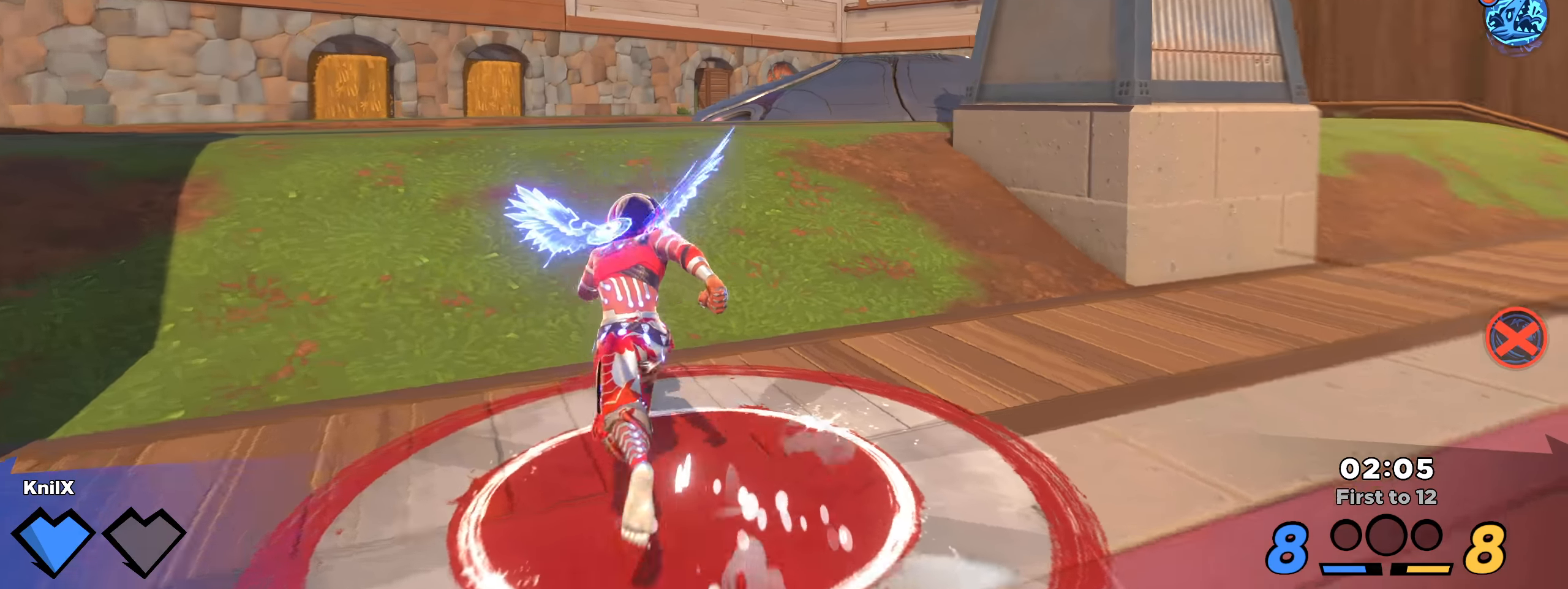
{"keys": ["shift", "w"], "mouse": [], "events": [[67, "s", "down"], [75, "d", "down"], [92, "shift", "up"], [109, "d", "up"], [209, "d", "down"], [259, "s", "up"], [284, "shift", "down"], [309, "w", "down"], [442, "d", "up"]]}
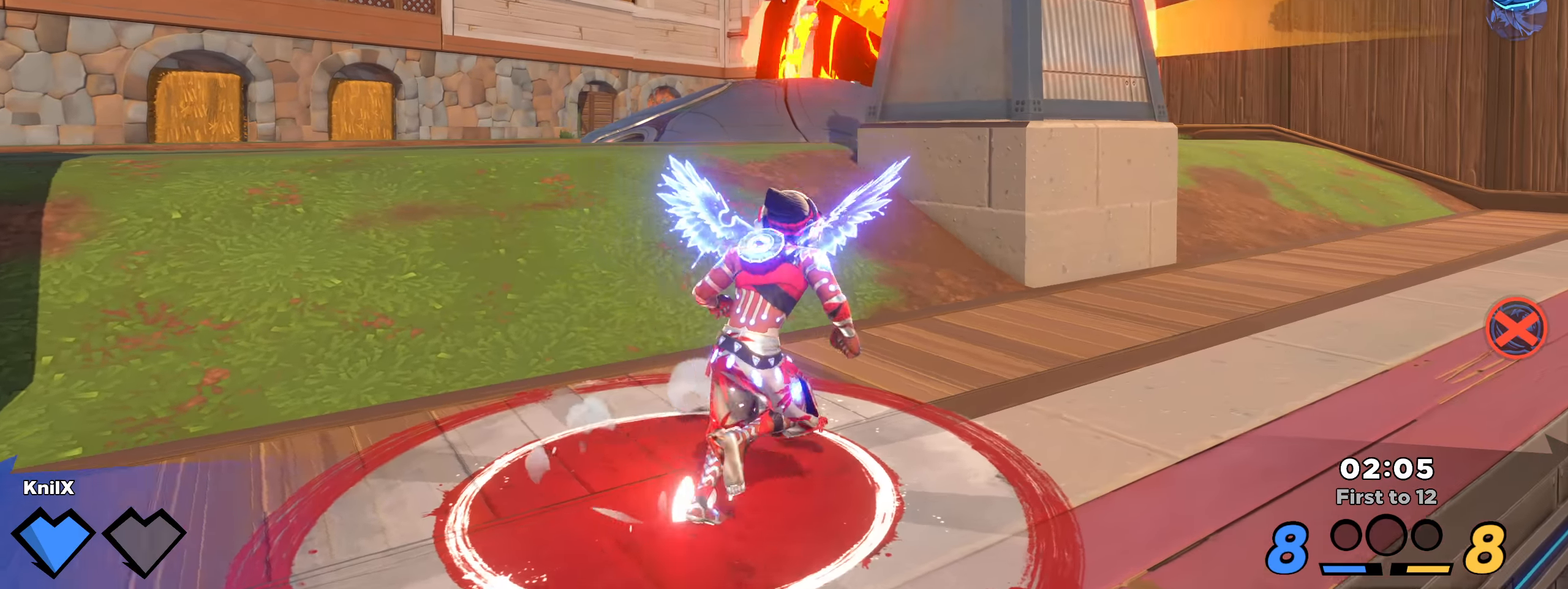
{"keys": ["s", "shift"], "mouse": [], "events": [[67, "a", "down"], [209, "w", "up"], [242, "a", "up"], [242, "s", "down"]]}
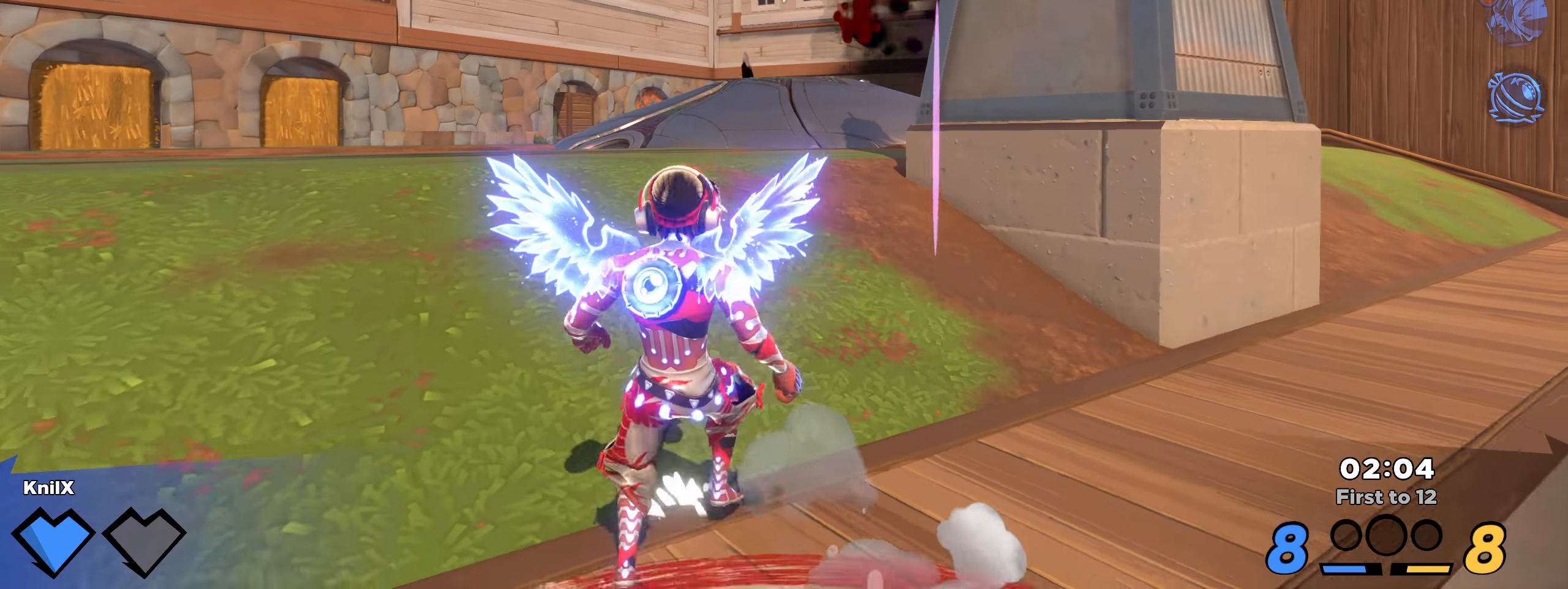
{"keys": ["a"], "mouse": ["left"], "events": [[67, "d", "down"], [209, "s", "up"], [275, "w", "down"], [292, "space", "down"], [317, "d", "up"], [359, "a", "down"], [375, "shift", "up"], [425, "space", "up"], [450, "w", "up"], [459, "mouse_left", "down"]]}
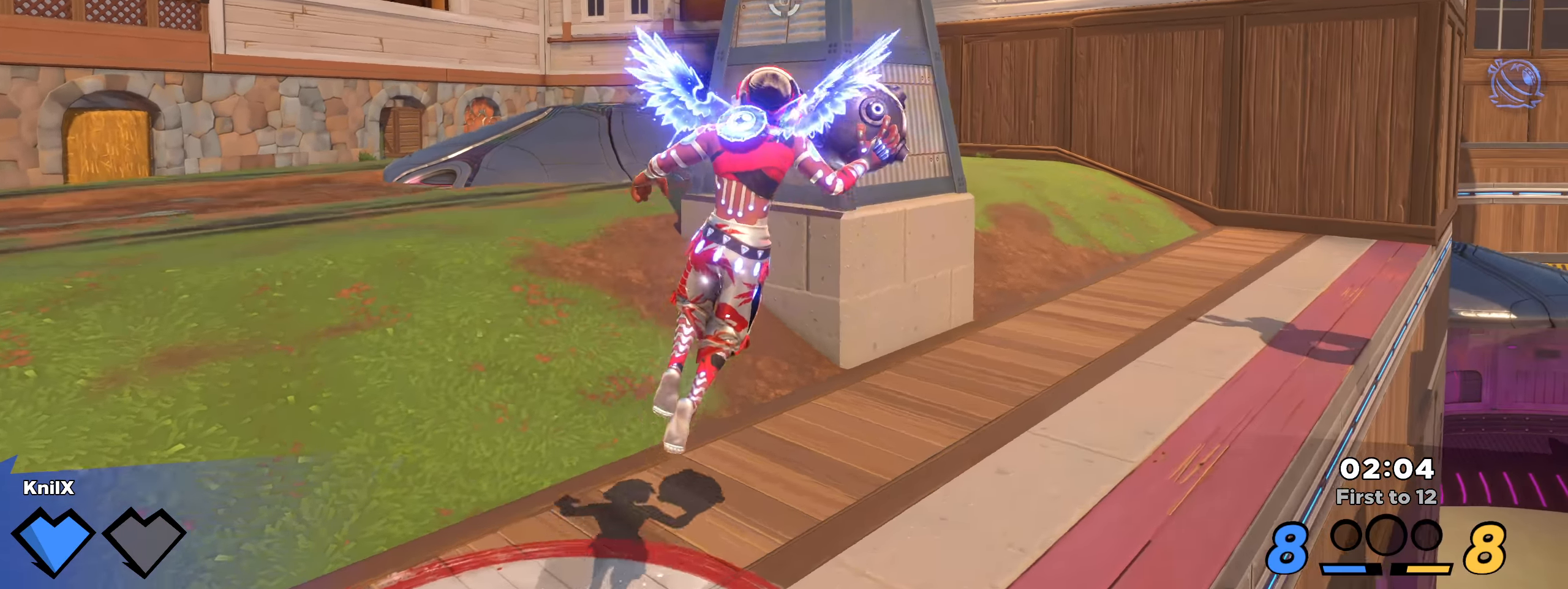
{"keys": ["w"], "mouse": ["left"], "events": [[400, "w", "down"], [492, "a", "up"]]}
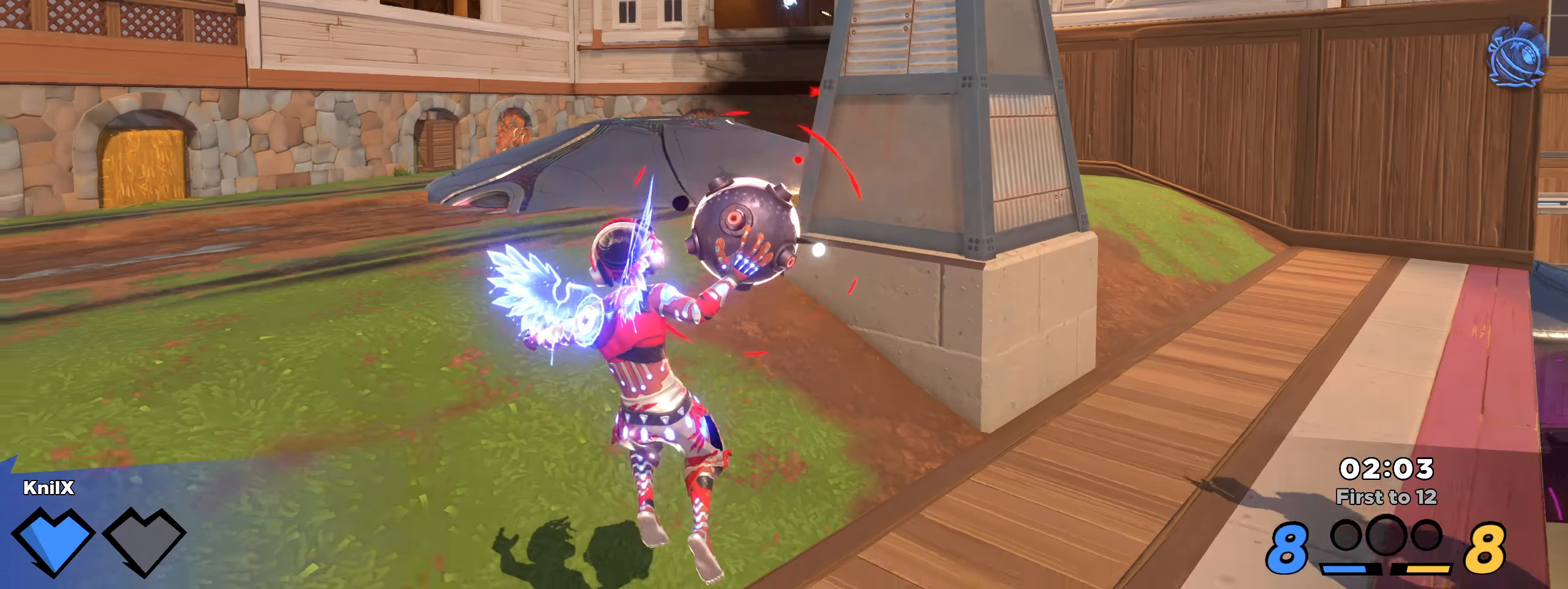
{"keys": ["a"], "mouse": ["left"], "events": [[134, "a", "down"], [250, "w", "up"]]}
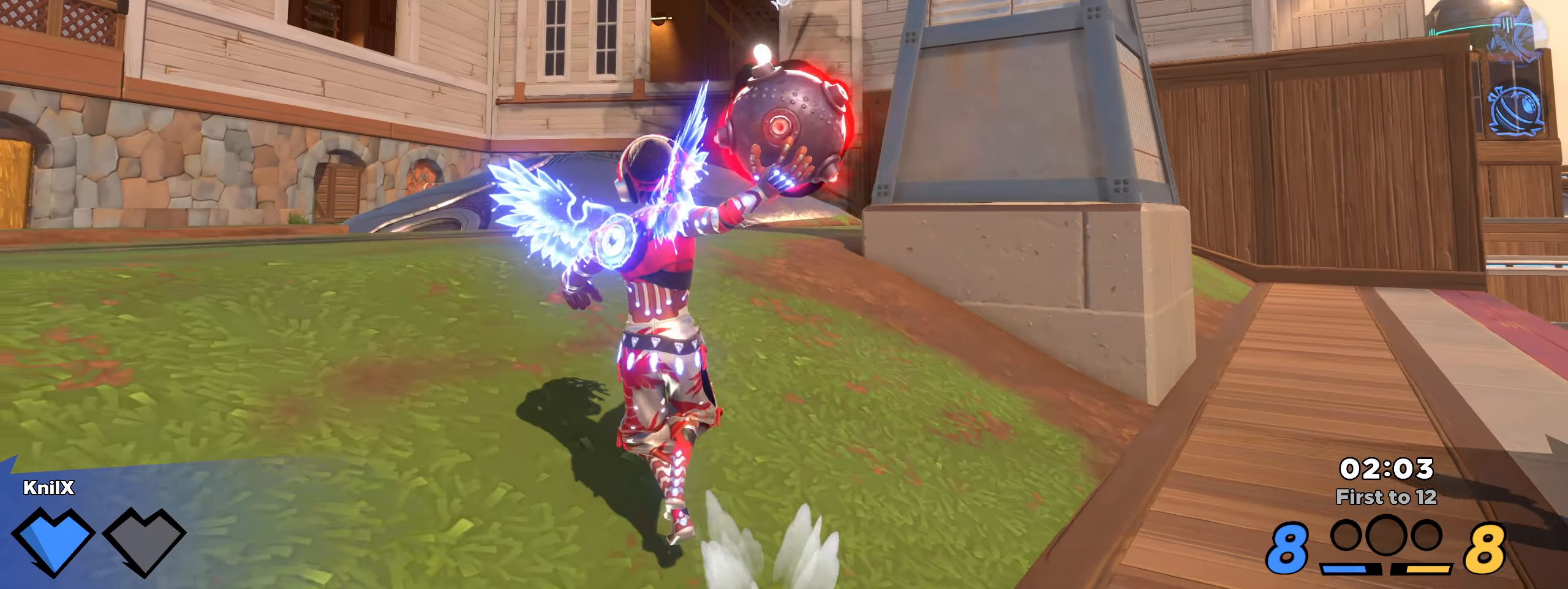
{"keys": ["w"], "mouse": [], "events": [[234, "w", "down"], [325, "a", "up"], [442, "mouse_left", "up"]]}
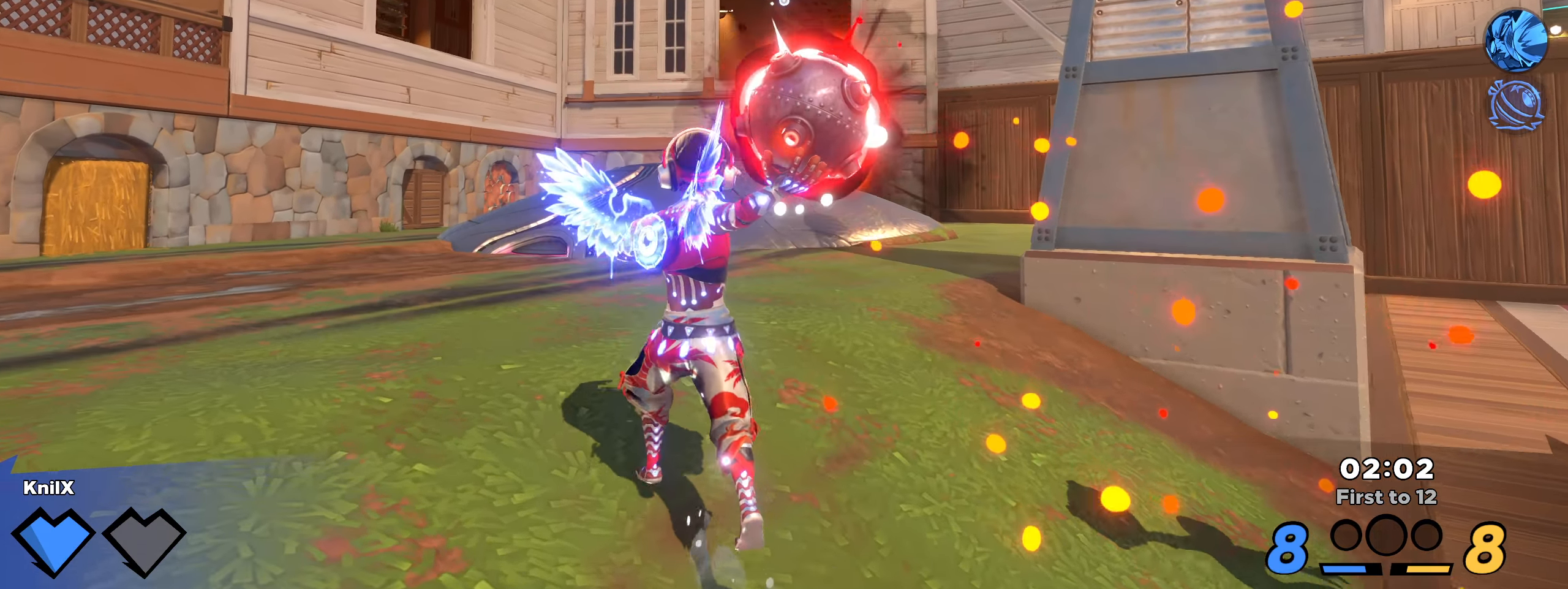
{"keys": ["s"], "mouse": [], "events": [[34, "w", "up"], [117, "q", "down"], [175, "s", "down"], [217, "q", "up"]]}
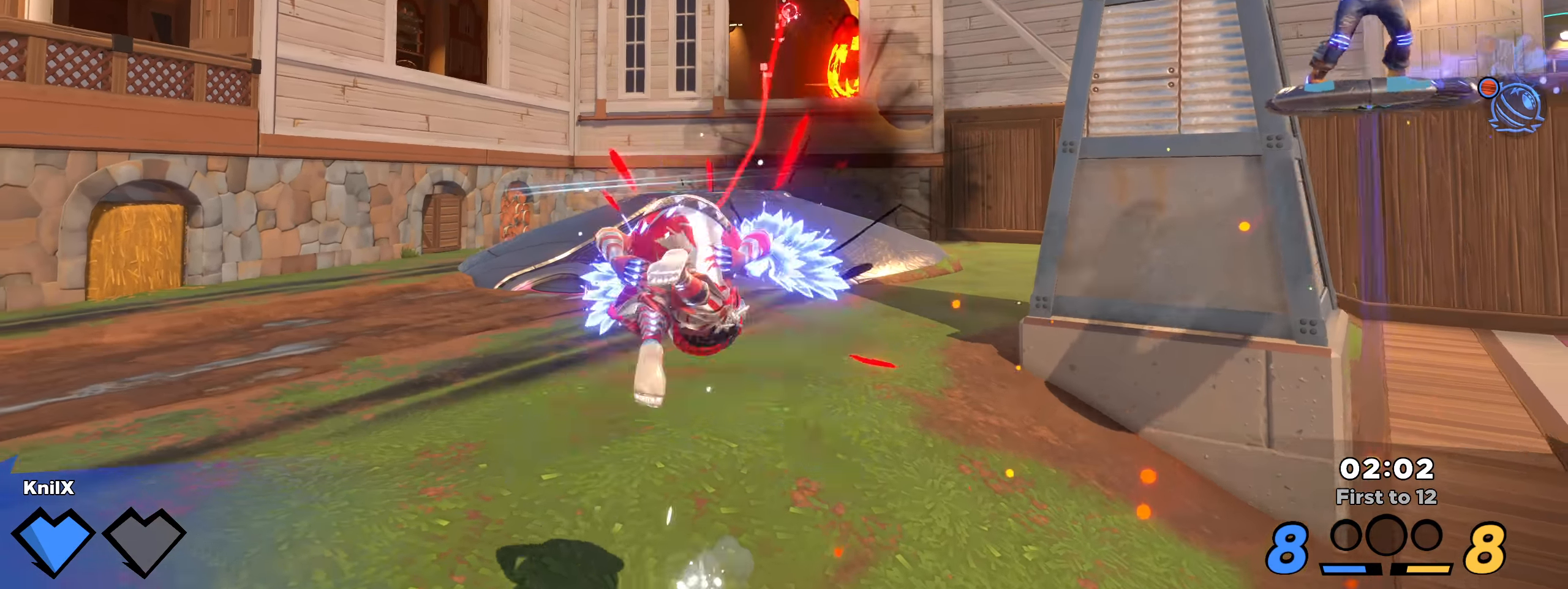
{"keys": ["d", "s", "shift"], "mouse": [], "events": [[475, "shift", "down"], [492, "d", "down"]]}
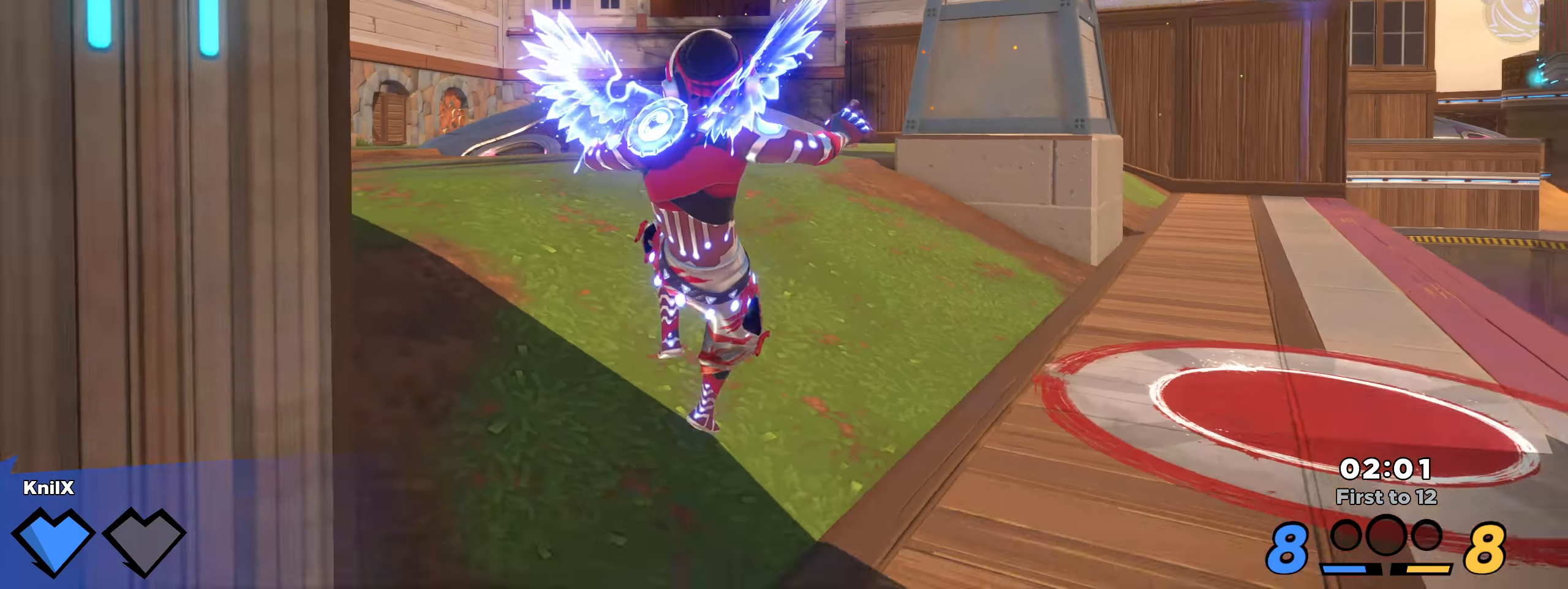
{"keys": ["d"], "mouse": [], "events": [[42, "s", "up"], [350, "w", "down"], [434, "w", "up"], [459, "shift", "up"]]}